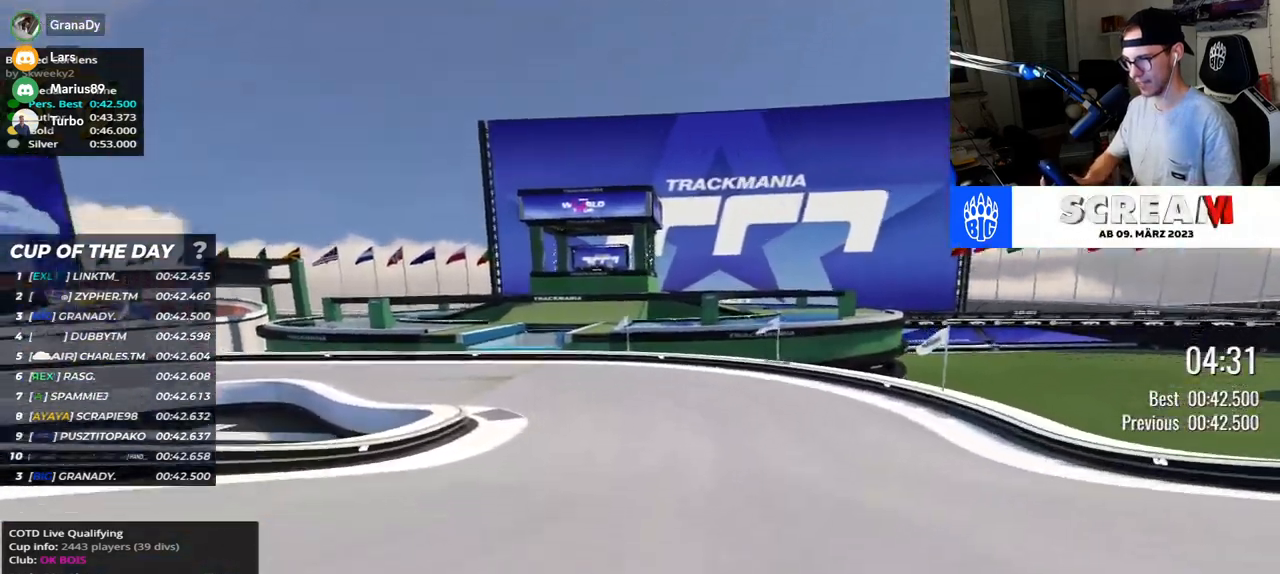
Gameplay with keyboard; each line is a JSON object with the keys held at the frame after it. "events" lists presses ("down") and releases ("up") of "down", "left", "right" and "up" between this image and that frame as [ms after this image, input, new state], when the widget could be followed in between. No other keys are recorded. Mouse input is not recorded.
{"keys": ["left", "up"], "events": [[283, "left", "down"]]}
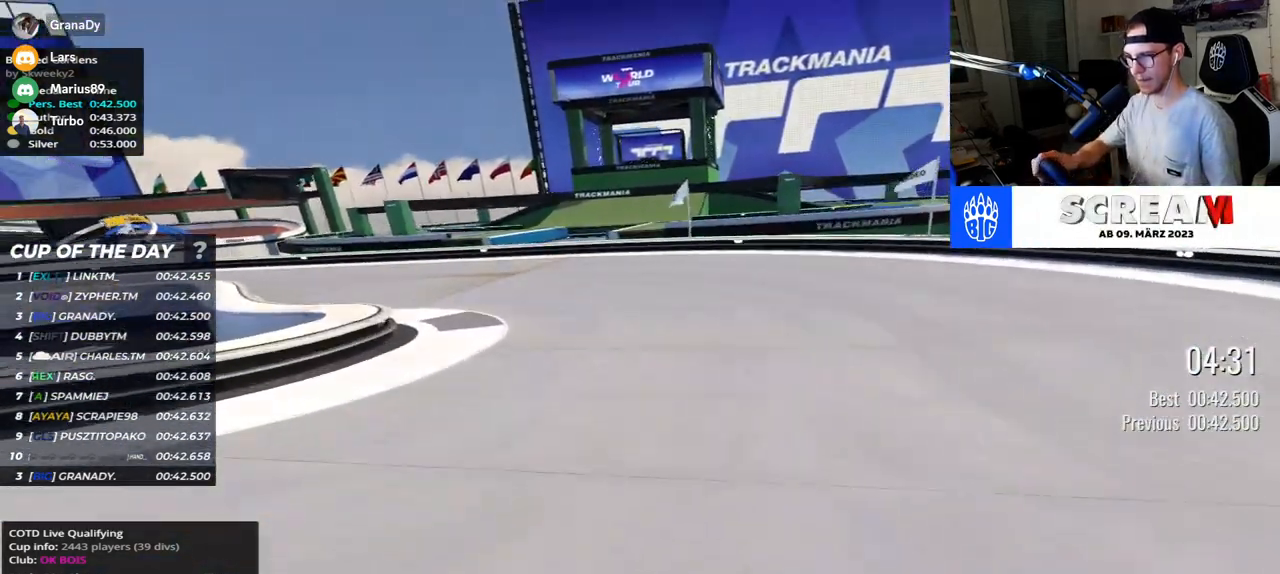
{"keys": ["left", "up"], "events": []}
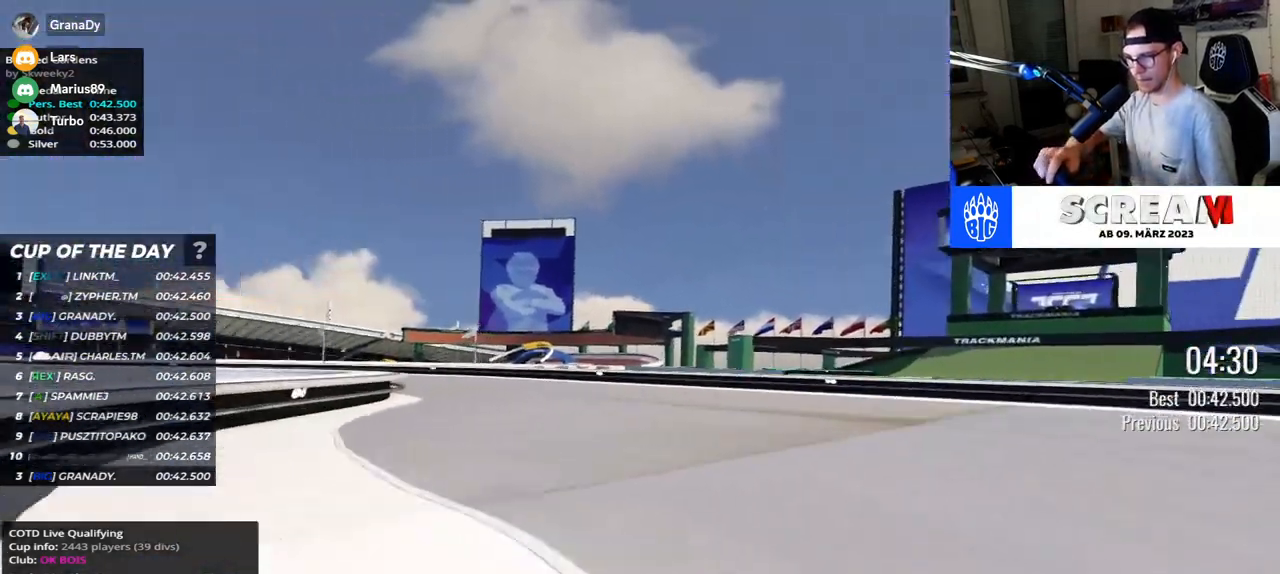
{"keys": ["left", "up"], "events": []}
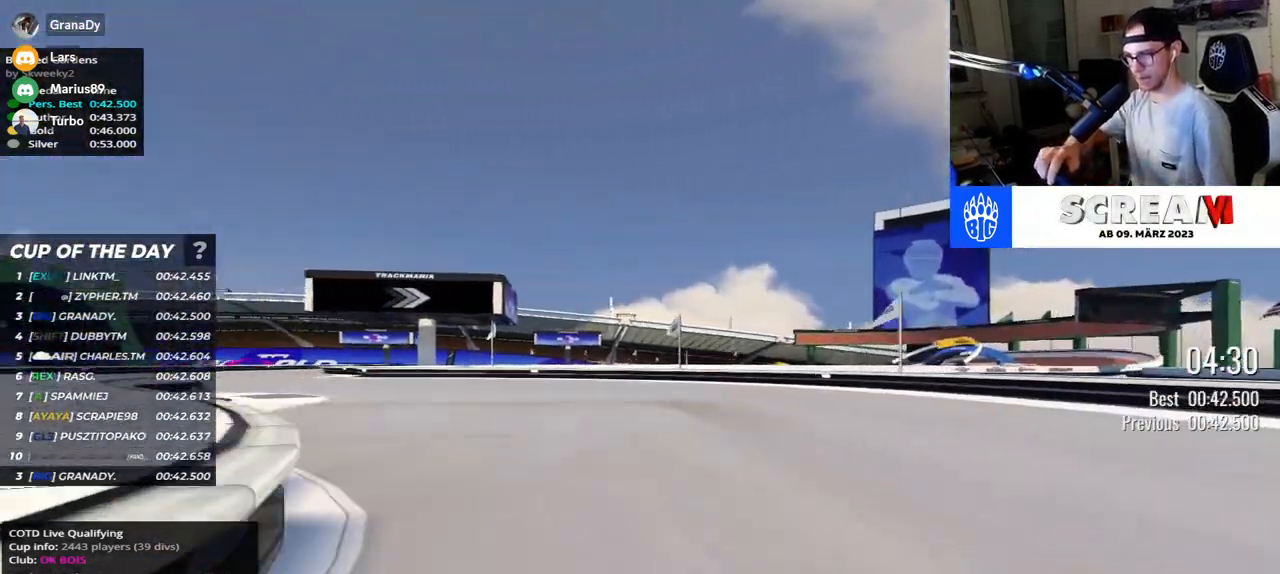
{"keys": ["left", "up"], "events": []}
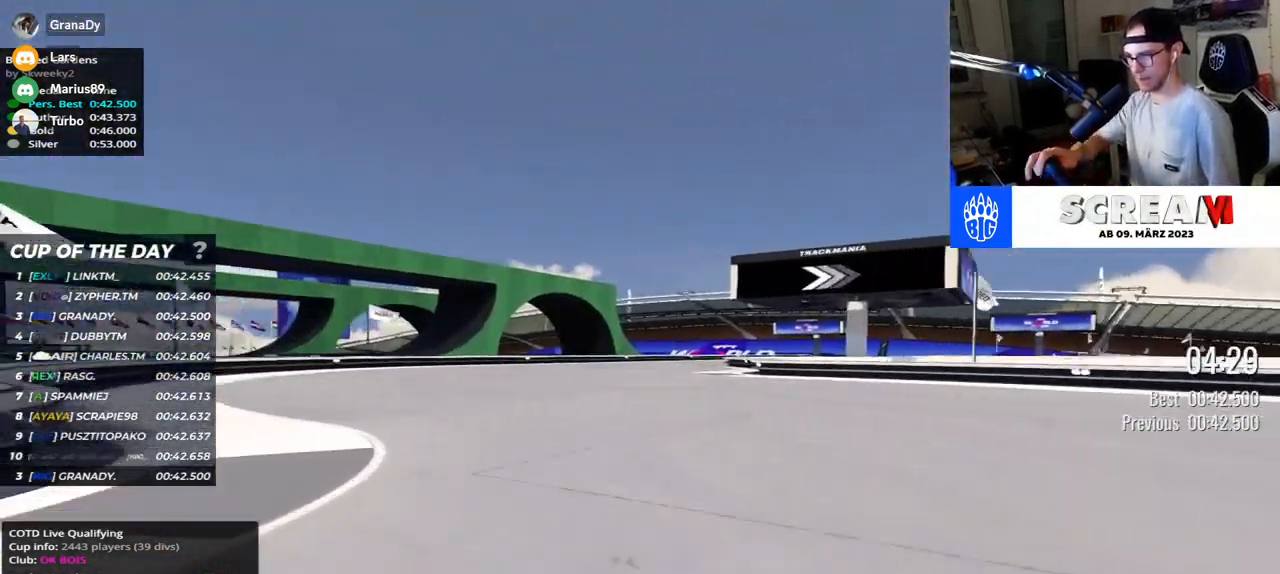
{"keys": [], "events": [[83, "left", "up"], [83, "up", "up"]]}
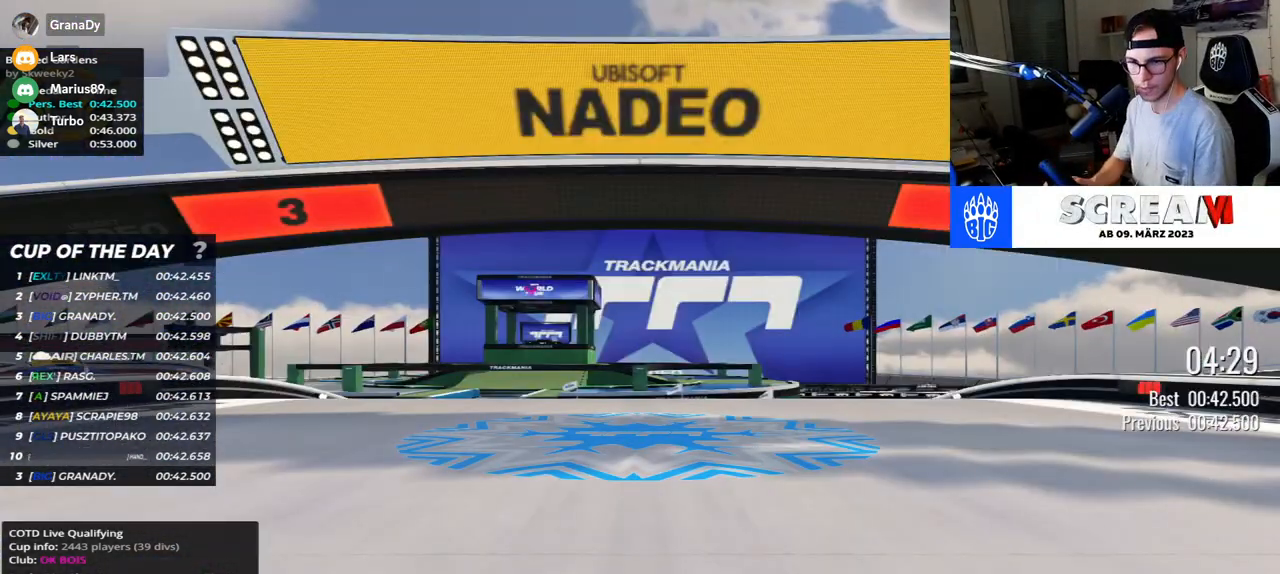
{"keys": [], "events": []}
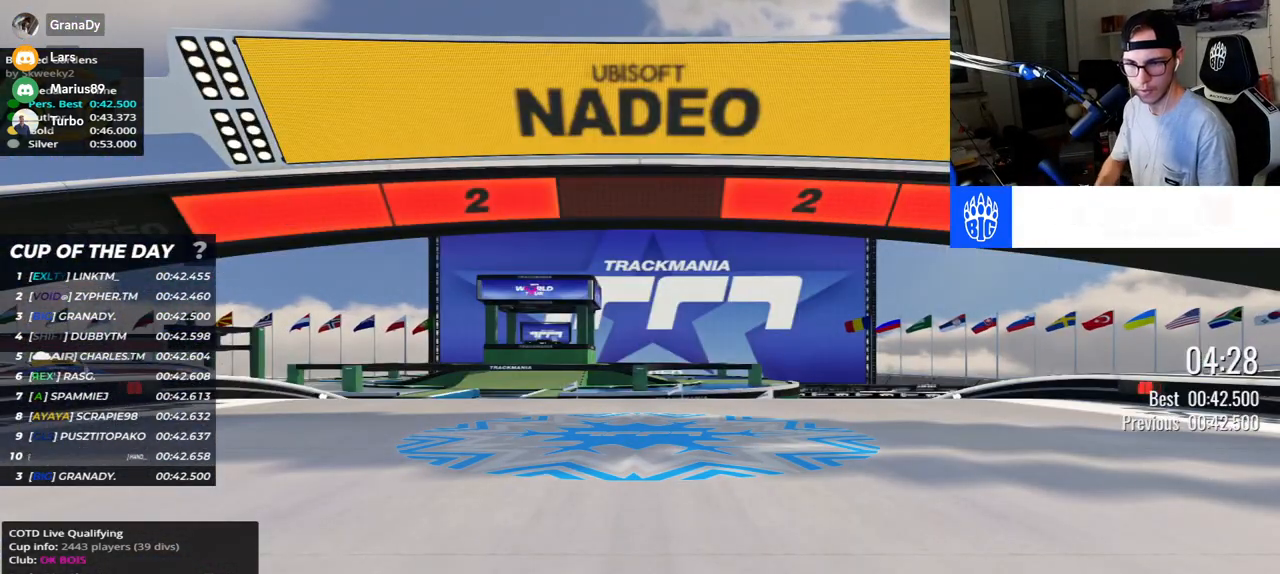
{"keys": [], "events": []}
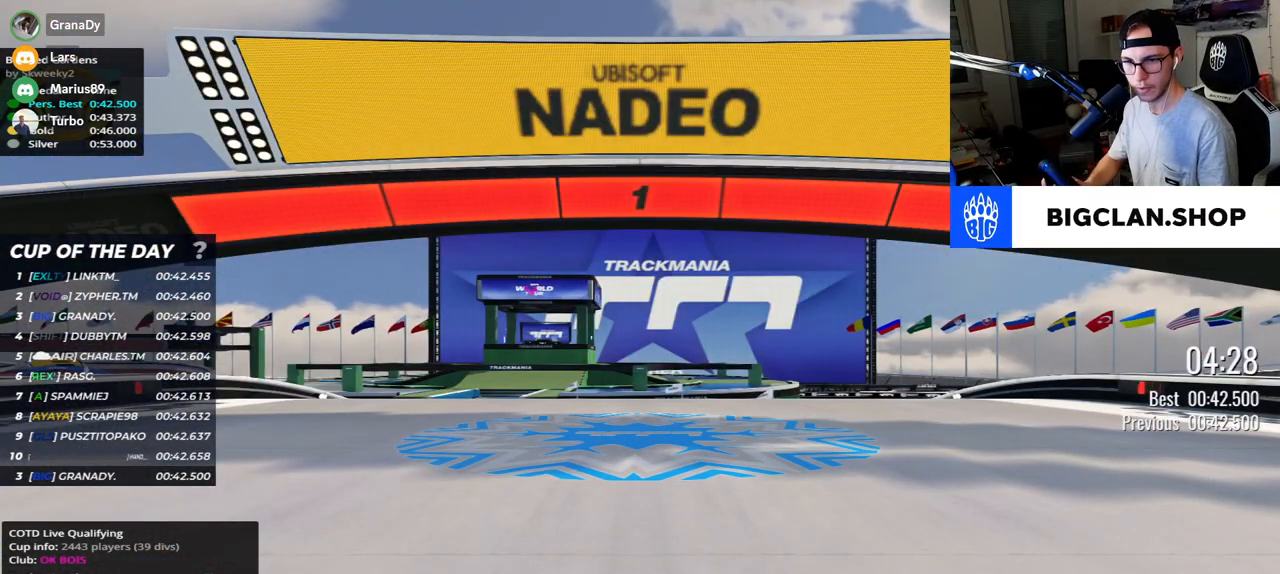
{"keys": ["up"], "events": [[150, "up", "down"]]}
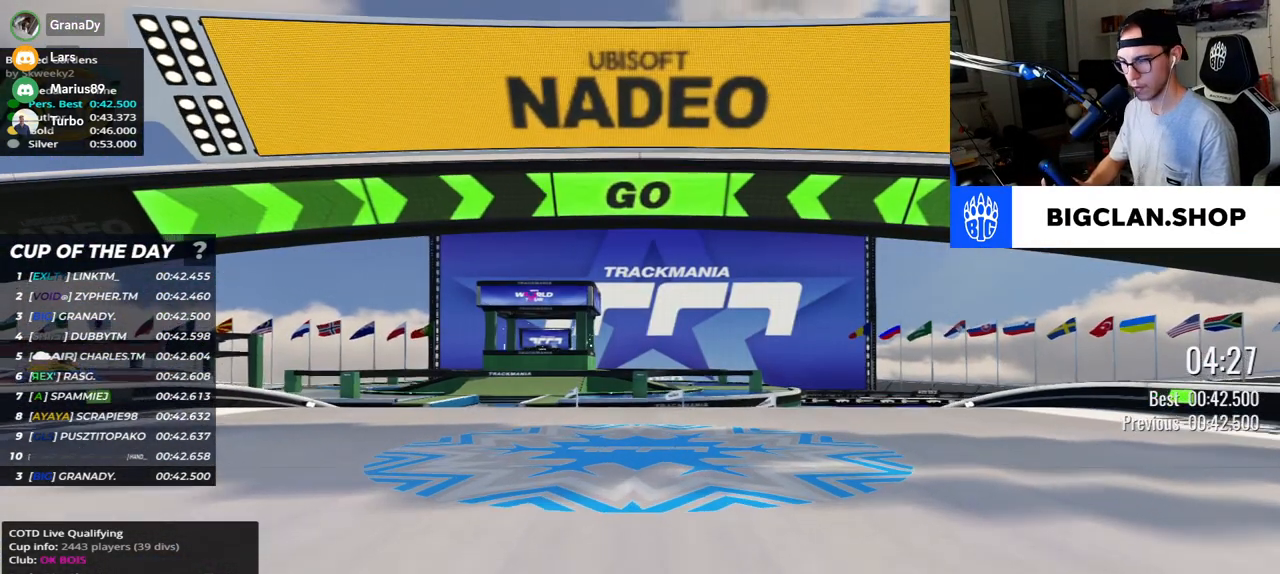
{"keys": ["up"], "events": []}
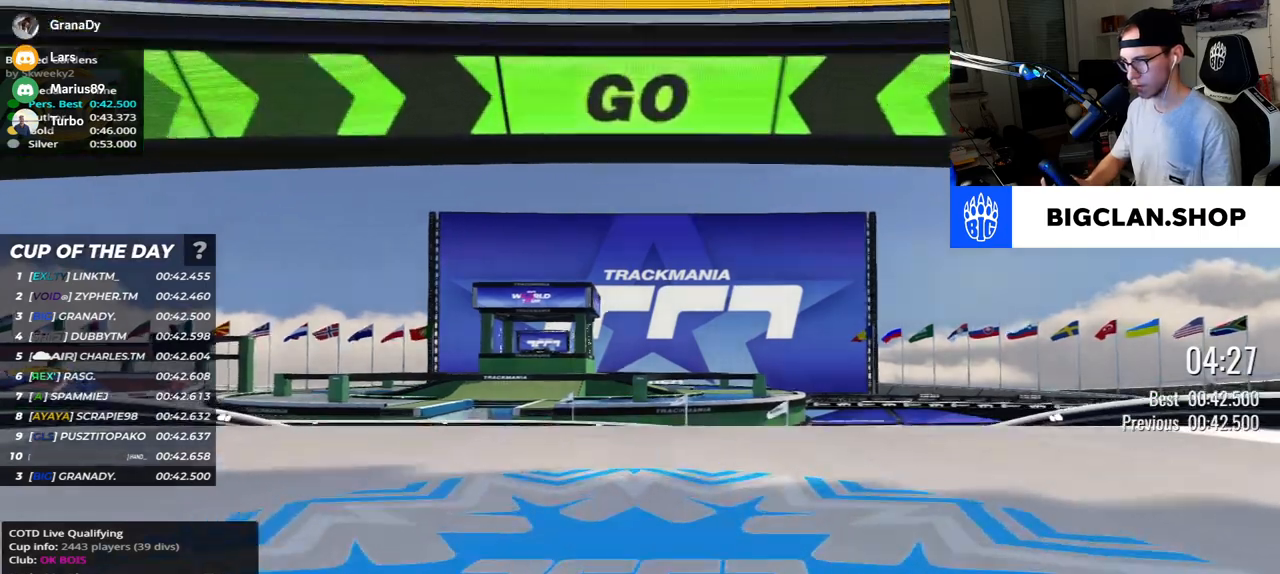
{"keys": ["up"], "events": []}
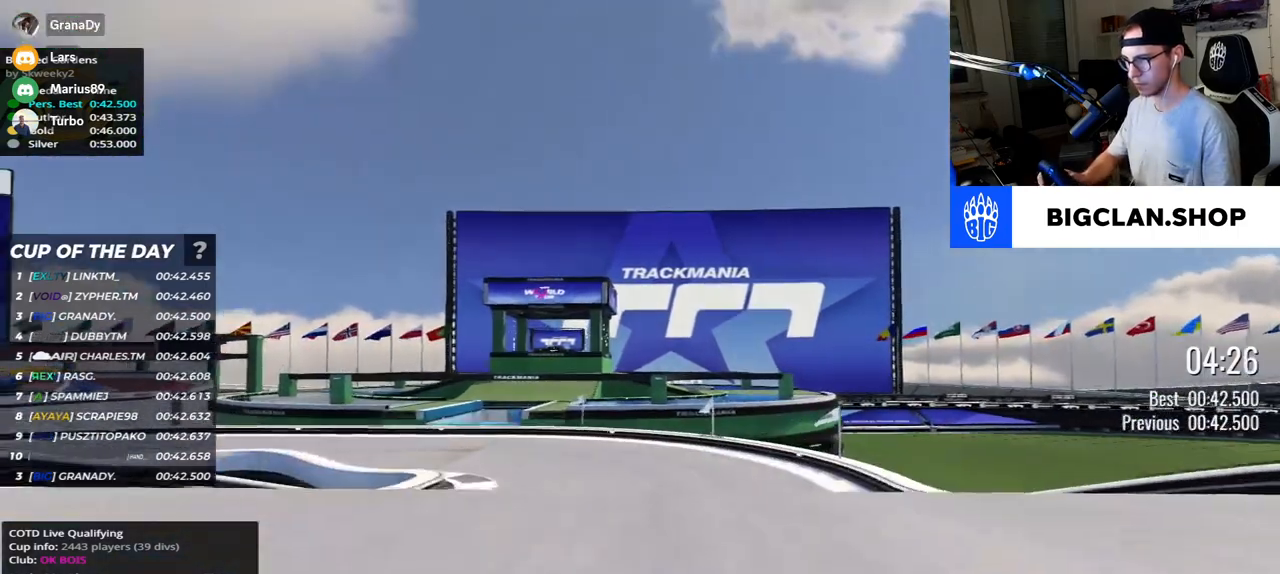
{"keys": ["left", "up"], "events": [[500, "left", "down"]]}
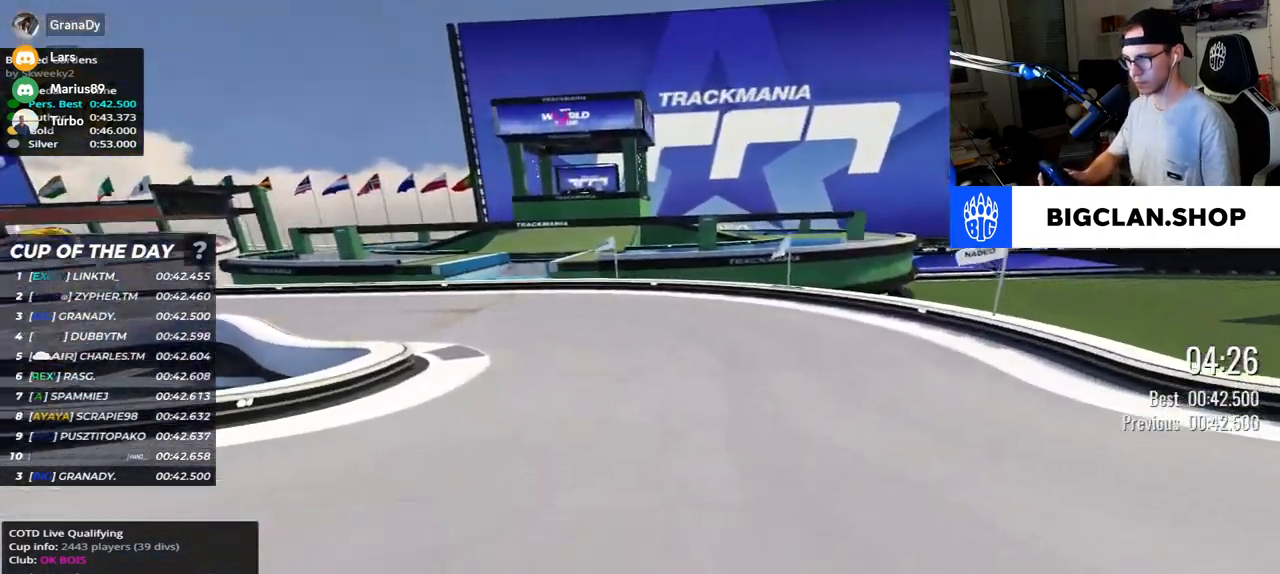
{"keys": ["left", "up"], "events": []}
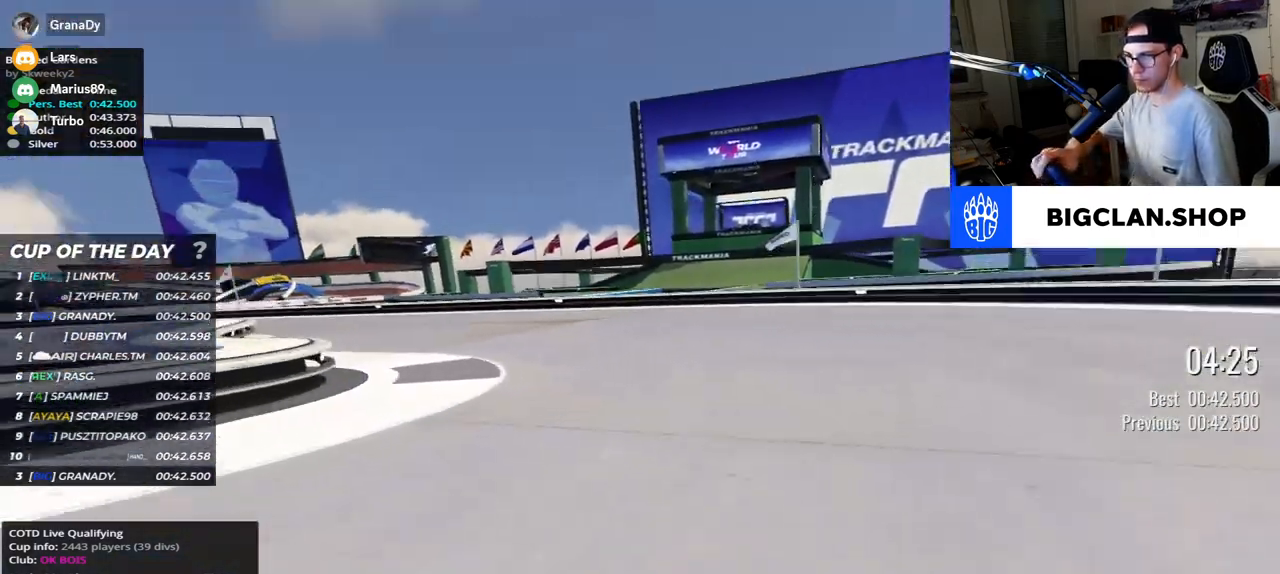
{"keys": ["left", "up"], "events": []}
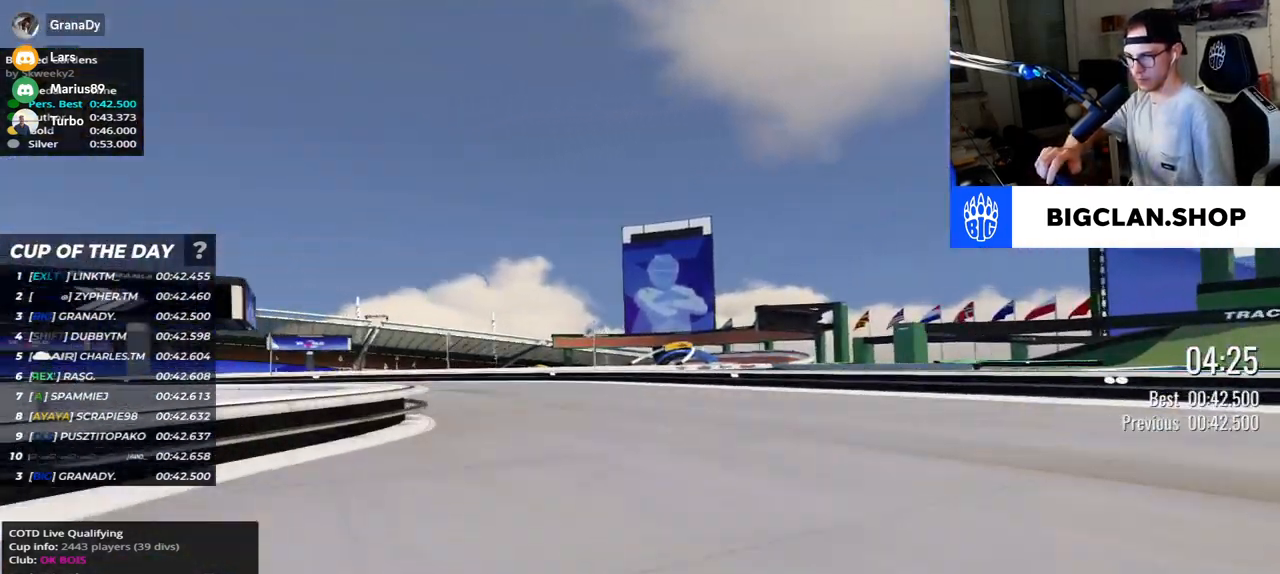
{"keys": ["left", "up"], "events": []}
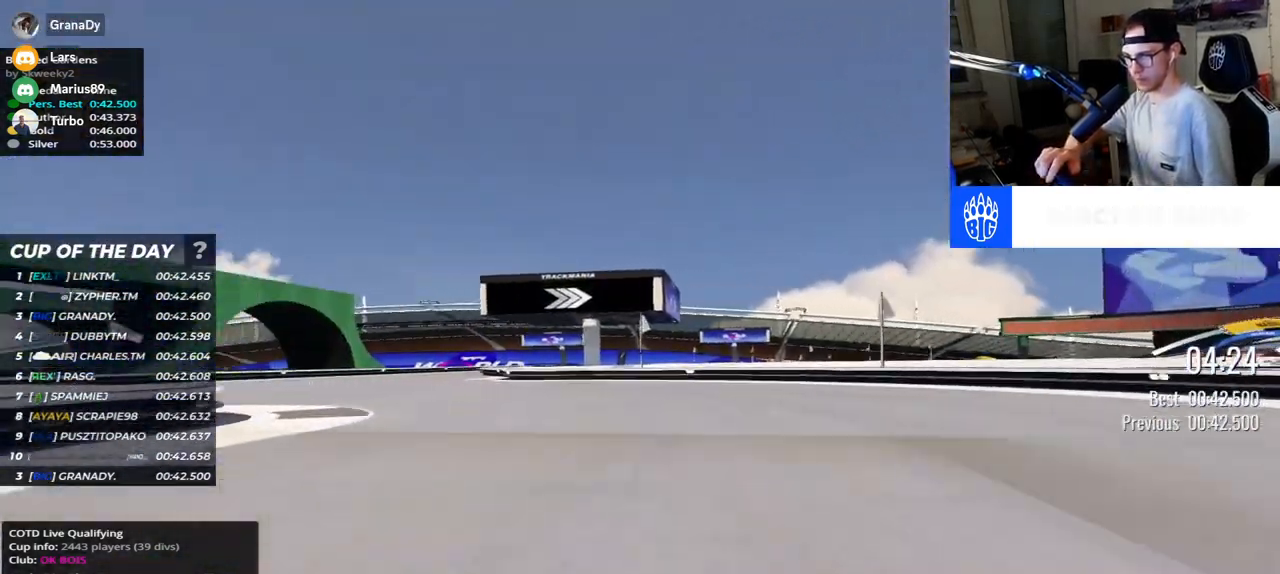
{"keys": ["right", "up"], "events": [[383, "left", "up"], [433, "right", "down"]]}
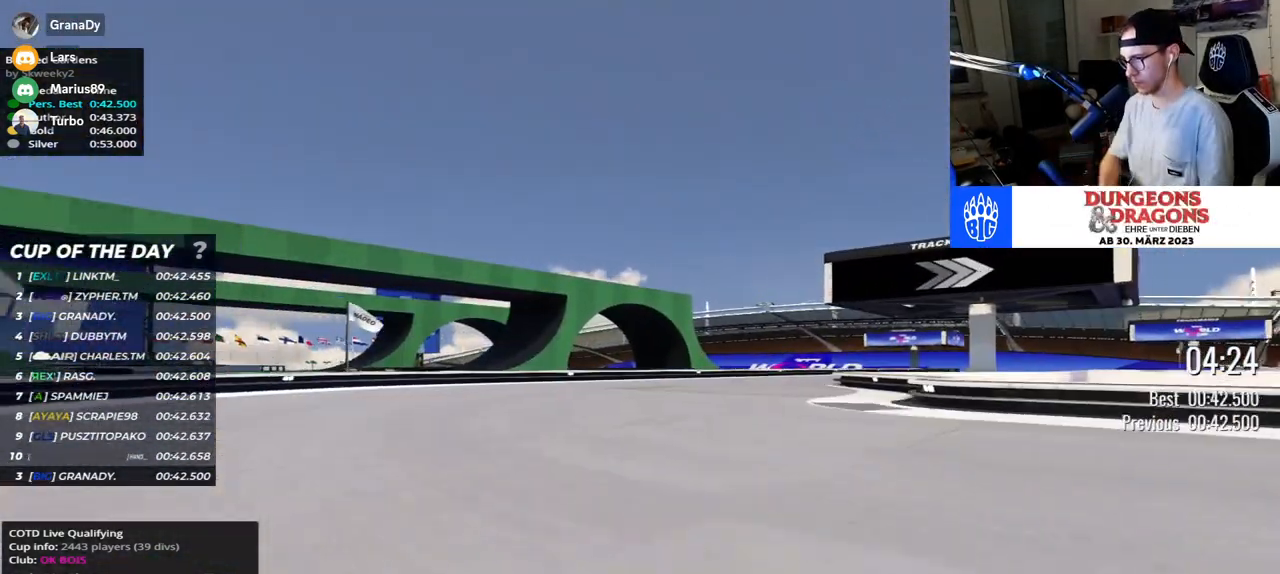
{"keys": ["right", "up"], "events": []}
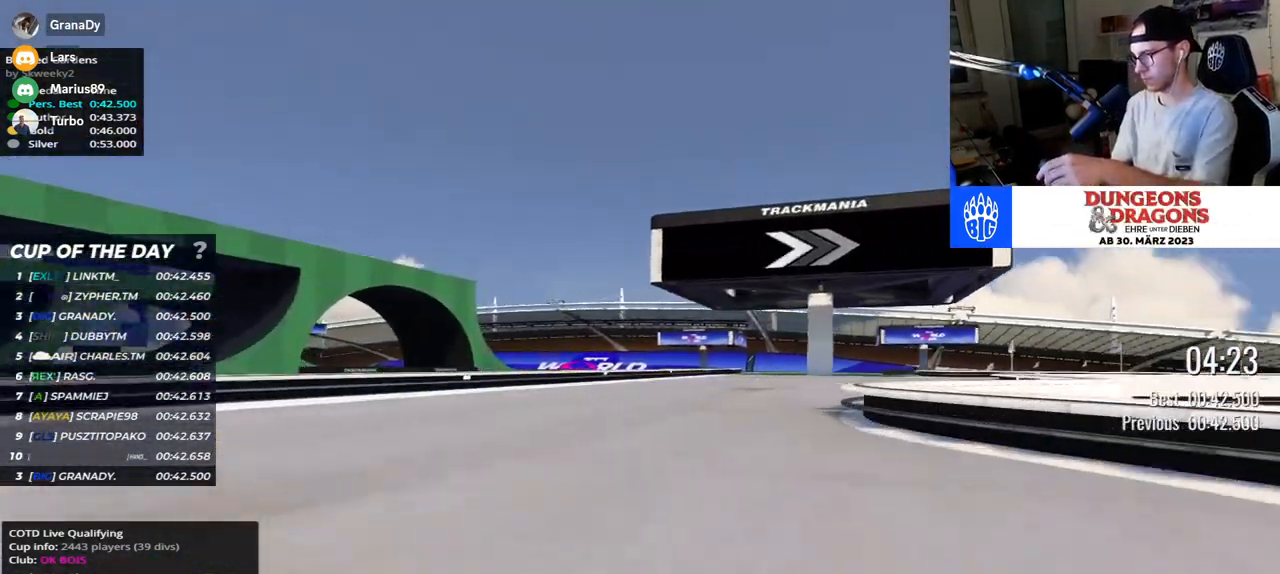
{"keys": ["right", "up"], "events": []}
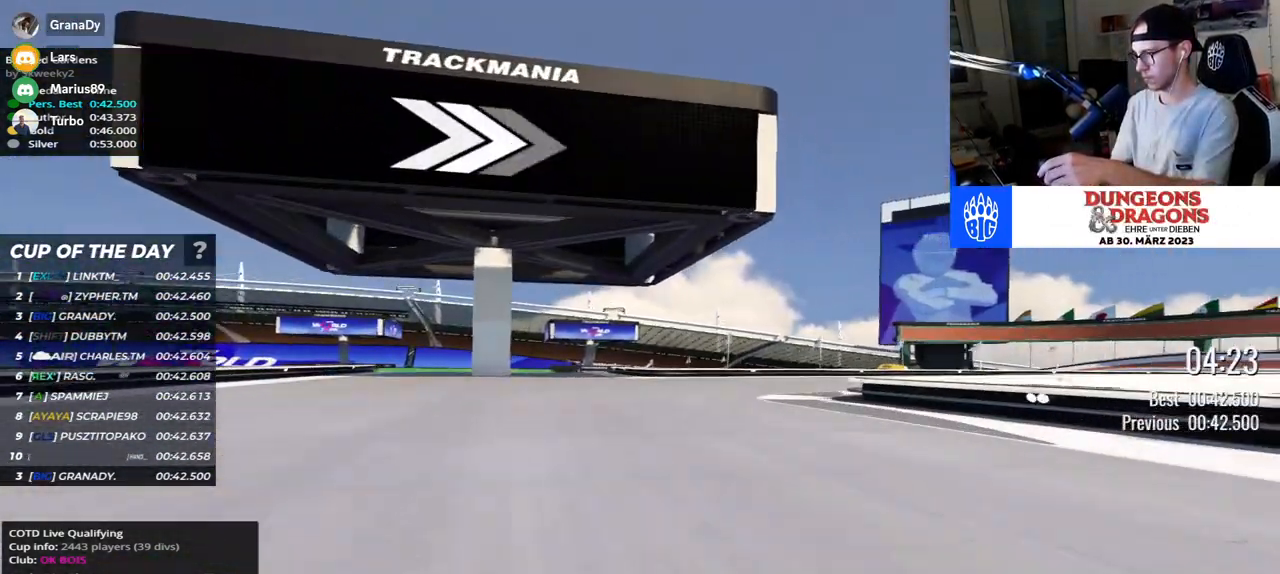
{"keys": ["right", "up"], "events": []}
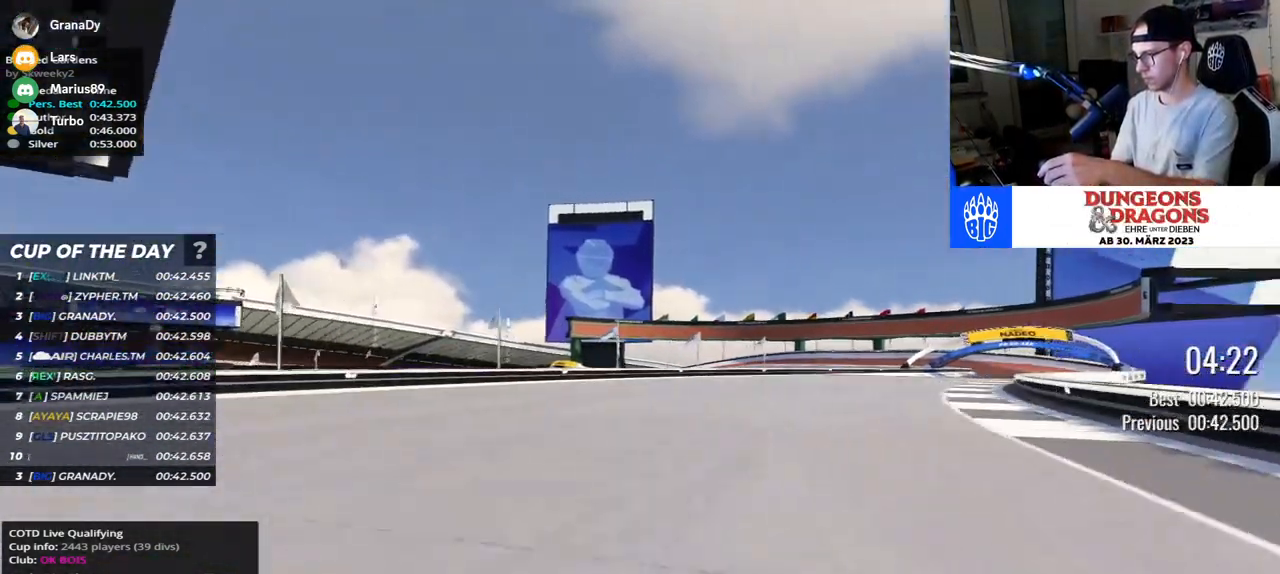
{"keys": ["right", "up"], "events": []}
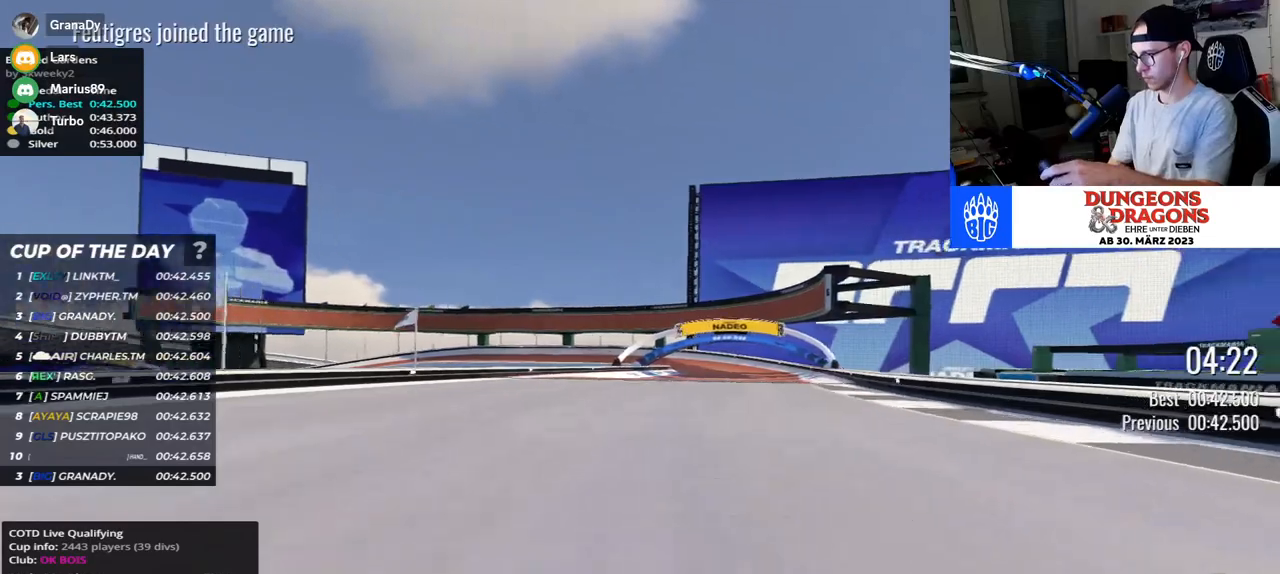
{"keys": ["up"], "events": [[400, "right", "up"]]}
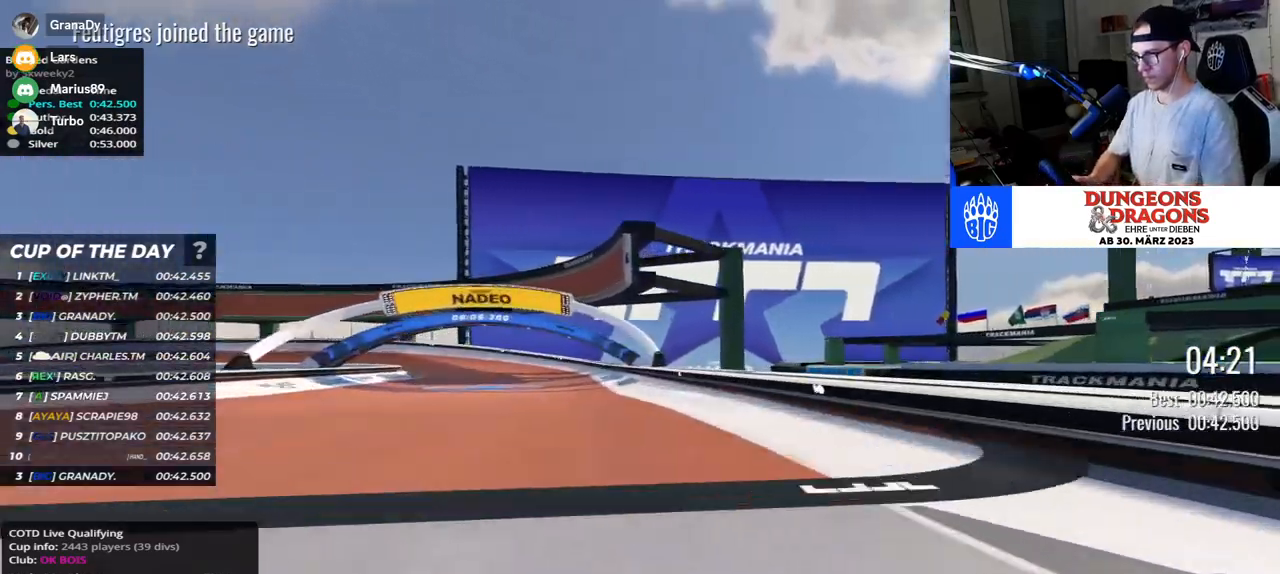
{"keys": ["left", "up"], "events": [[167, "left", "down"]]}
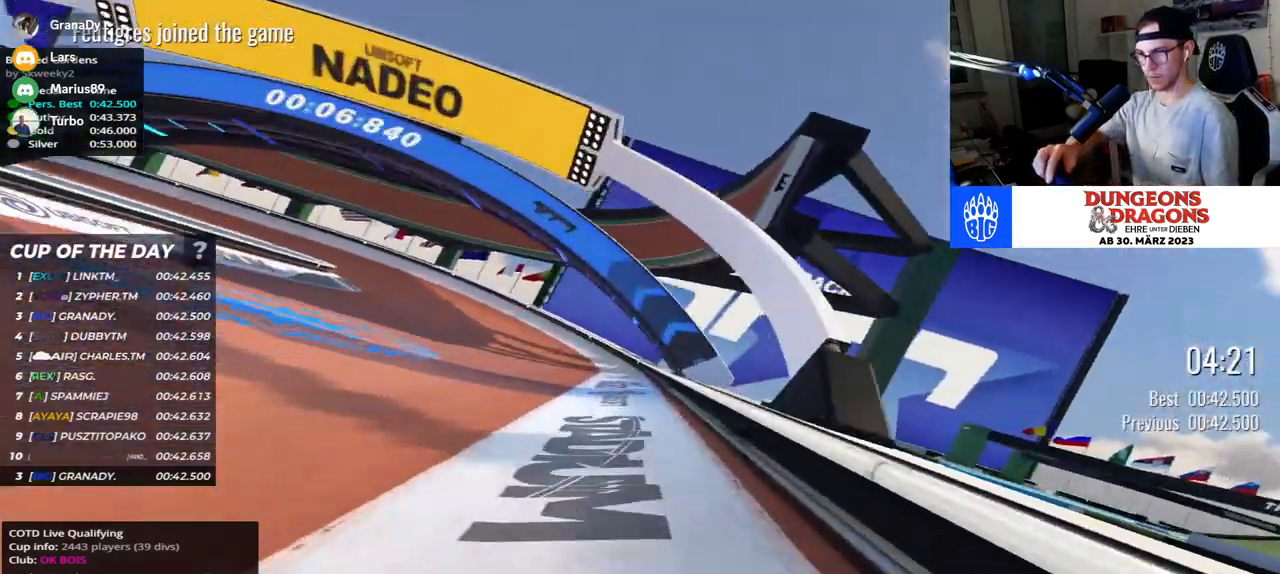
{"keys": ["left", "up"], "events": []}
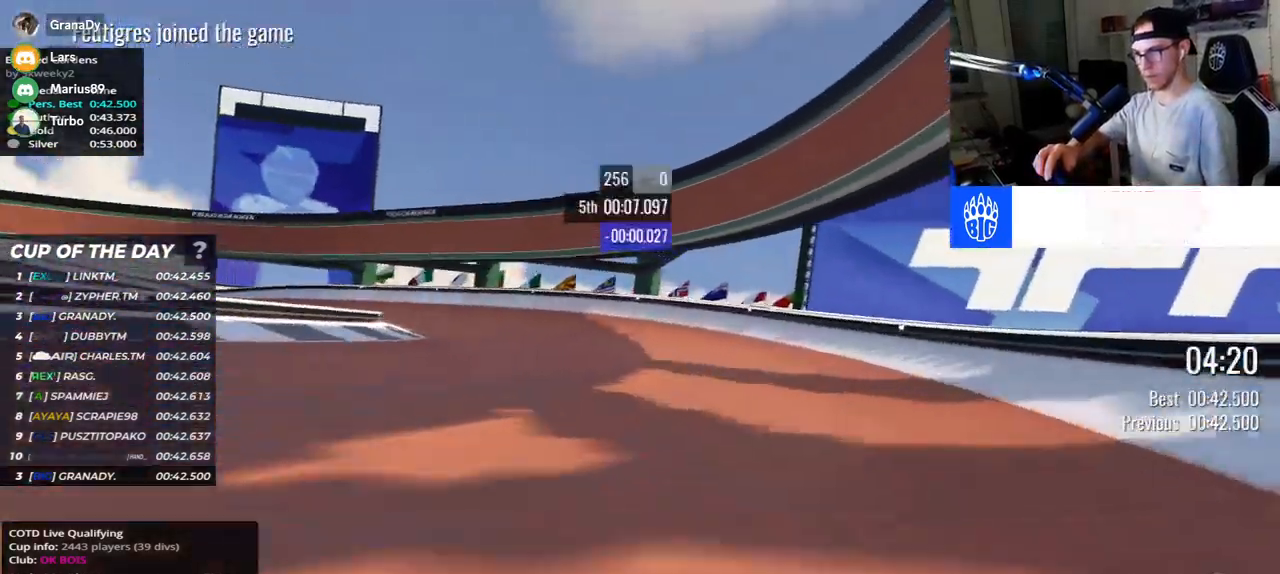
{"keys": ["left", "up"], "events": []}
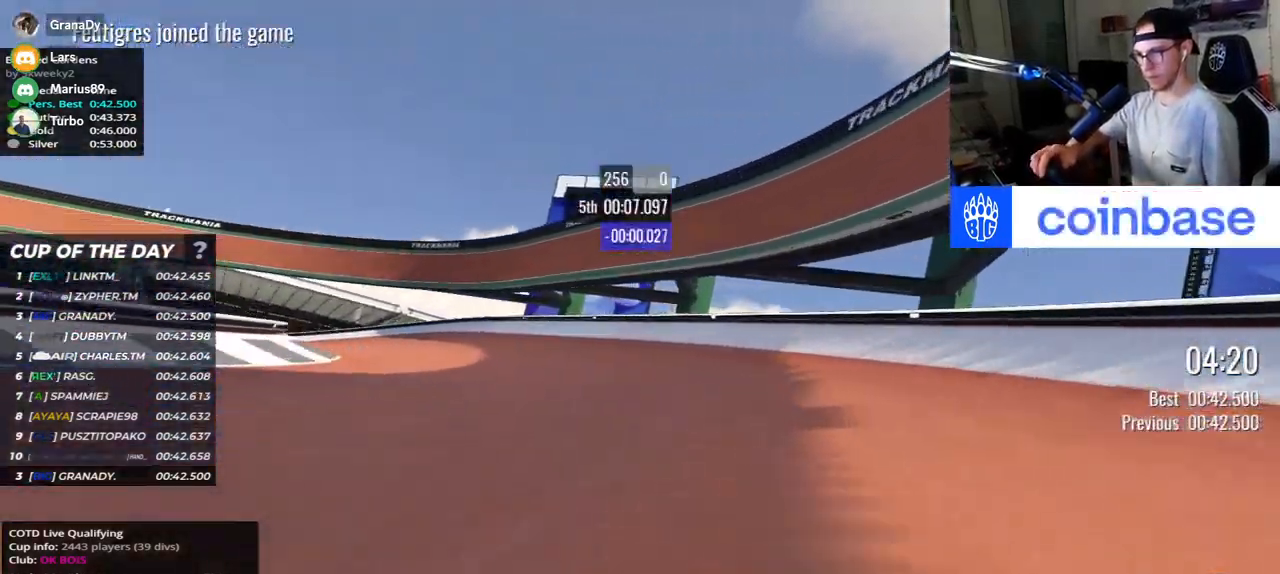
{"keys": ["left", "up"], "events": []}
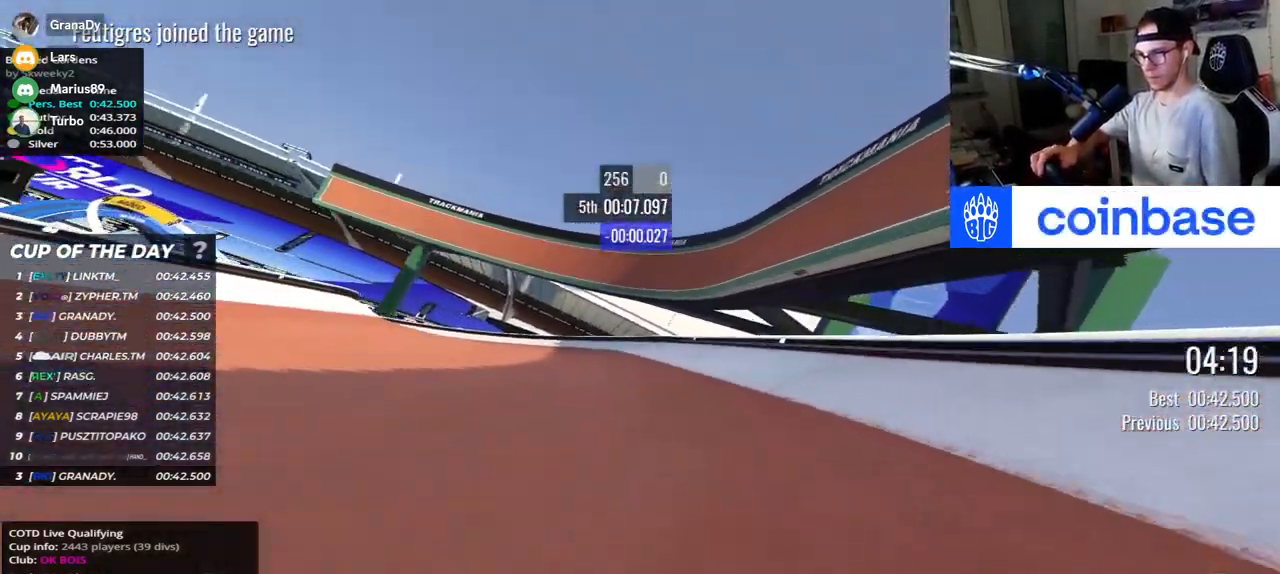
{"keys": ["left", "up"], "events": []}
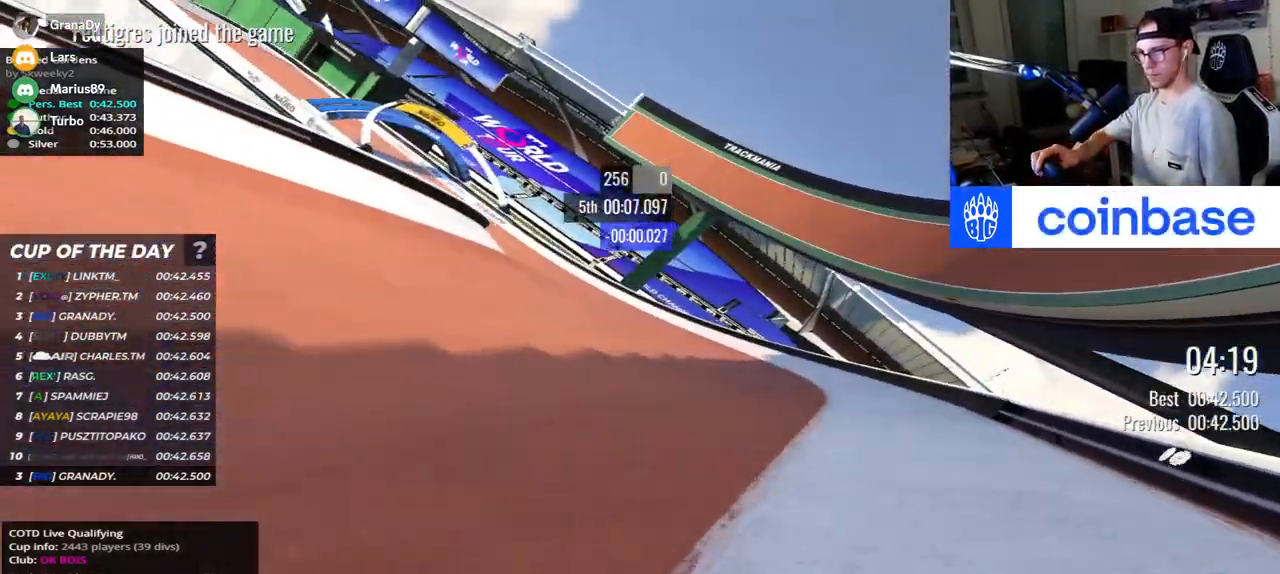
{"keys": ["left", "up"], "events": []}
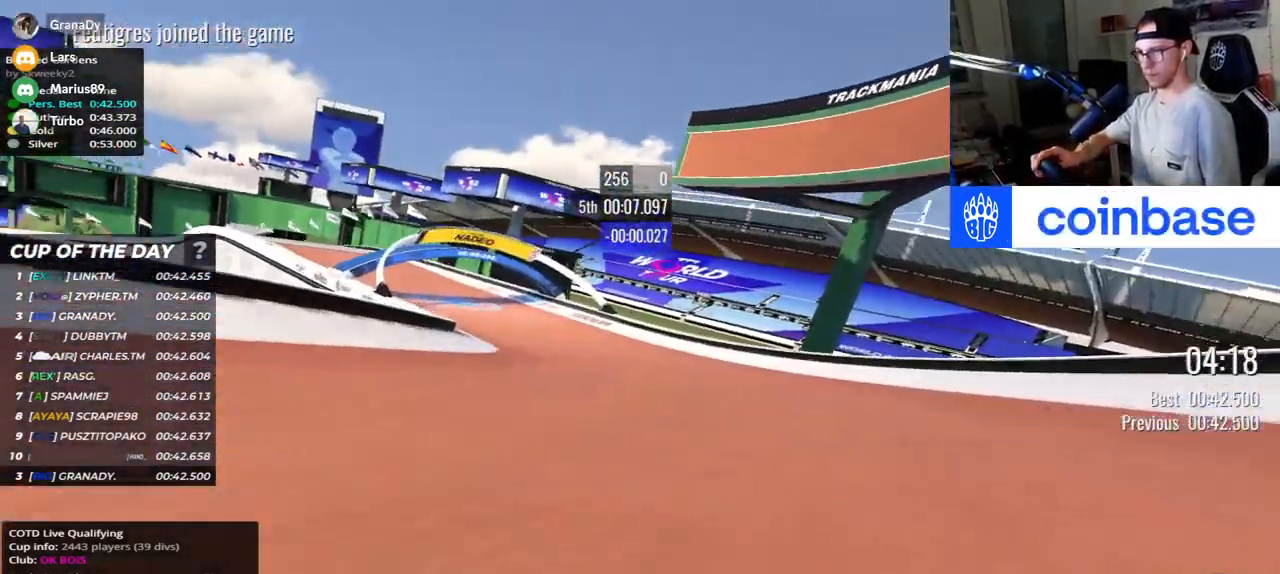
{"keys": ["left", "up"], "events": []}
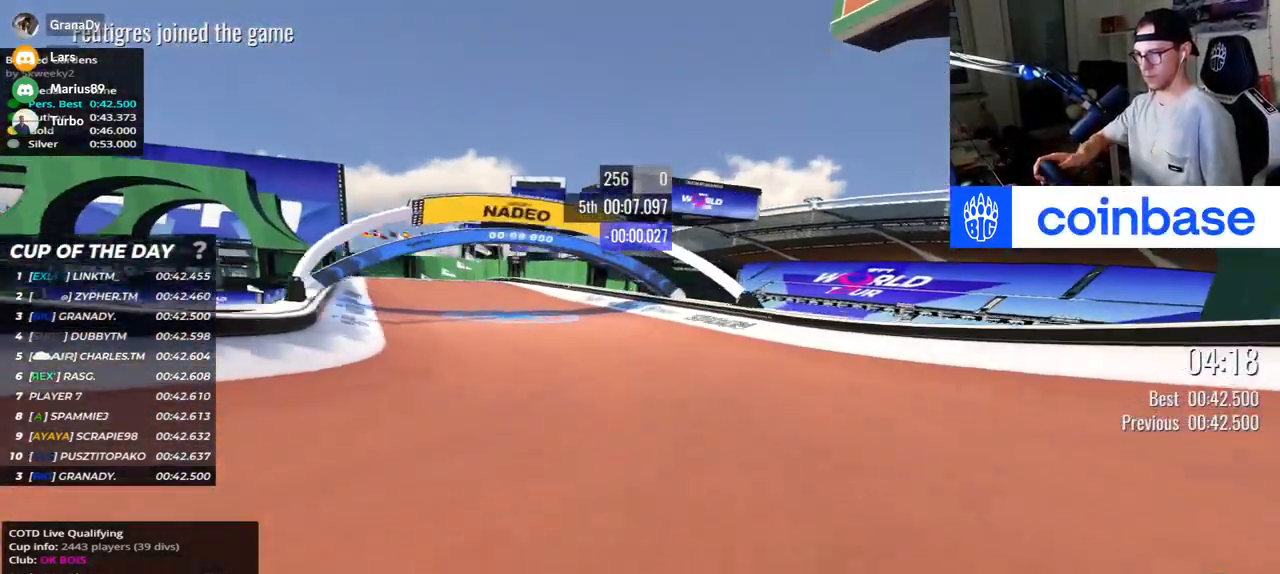
{"keys": ["left", "up"], "events": []}